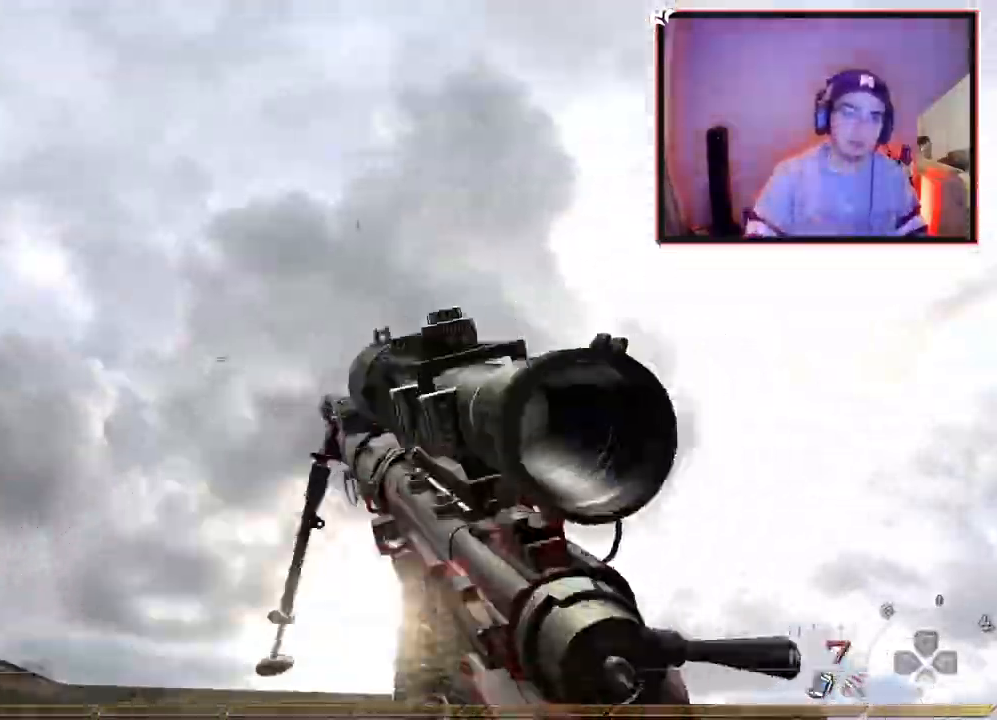
Gameplay with a controller (PlayStation layout); each line is a JSON object with the inputs held at the frame after it. "events" lists button and stick changes between this image and that frame as [ms after this image, input, new state], when the widget could be followed in between.
{"buttons": [], "left_stick": "up", "right_stick": "down-right", "events": [[116, "left_stick", "up-left"], [233, "CROSS", "up"], [233, "left_stick", "left"], [233, "right_stick", "center"], [433, "right_stick", "down-right"], [467, "left_stick", "up"], [483, "L1", "up"]]}
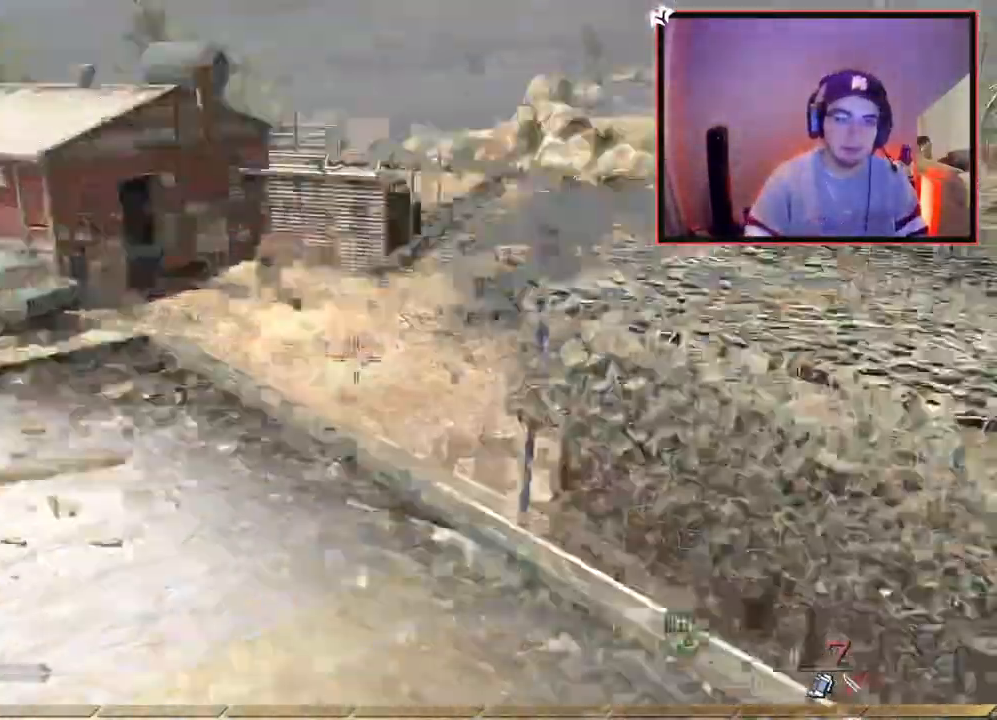
{"buttons": [], "left_stick": "down-left", "right_stick": "center", "events": [[33, "right_stick", "center"], [134, "left_stick", "center"], [250, "left_stick", "down"], [300, "right_stick", "right"], [350, "left_stick", "down-right"], [484, "right_stick", "center"], [501, "left_stick", "down-left"]]}
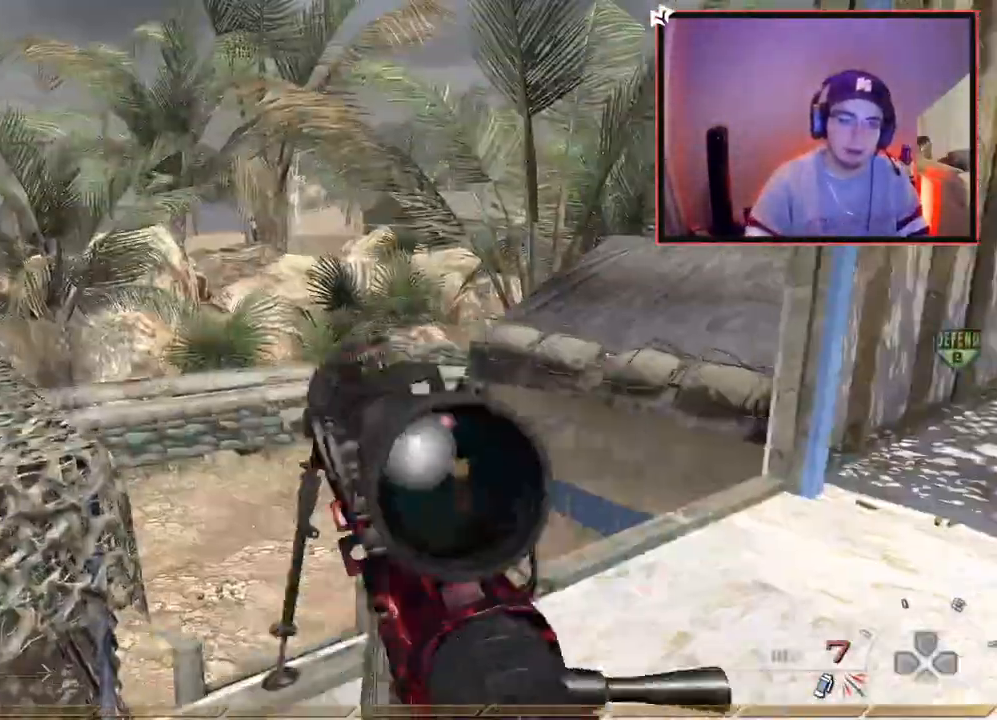
{"buttons": [], "left_stick": "up", "right_stick": "center", "events": [[50, "TRIANGLE", "down"], [100, "TRIANGLE", "up"], [133, "left_stick", "center"], [166, "TRIANGLE", "down"], [233, "TRIANGLE", "up"], [250, "left_stick", "up"], [350, "right_stick", "right"], [433, "right_stick", "center"]]}
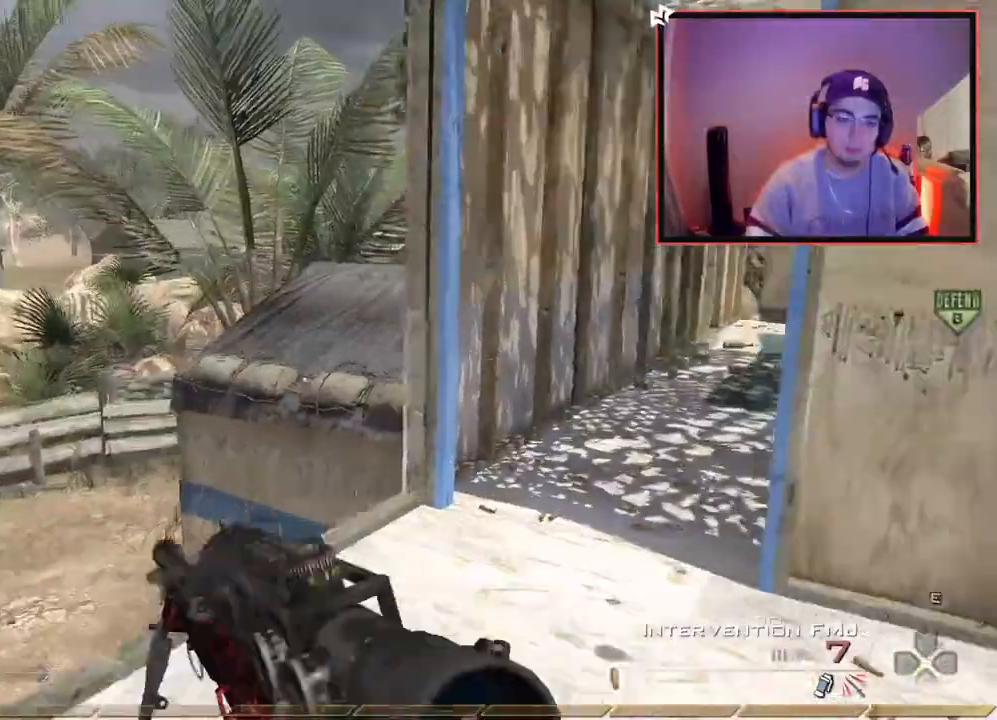
{"buttons": ["L3"], "left_stick": "up-left", "right_stick": "left", "events": [[17, "R1", "down"], [33, "right_stick", "up-left"], [83, "TRIANGLE", "down"], [117, "left_stick", "center"], [167, "R1", "up"], [200, "TRIANGLE", "up"], [217, "L1", "down"], [300, "right_stick", "left"], [334, "L1", "up"], [434, "left_stick", "up-left"], [467, "L3", "down"]]}
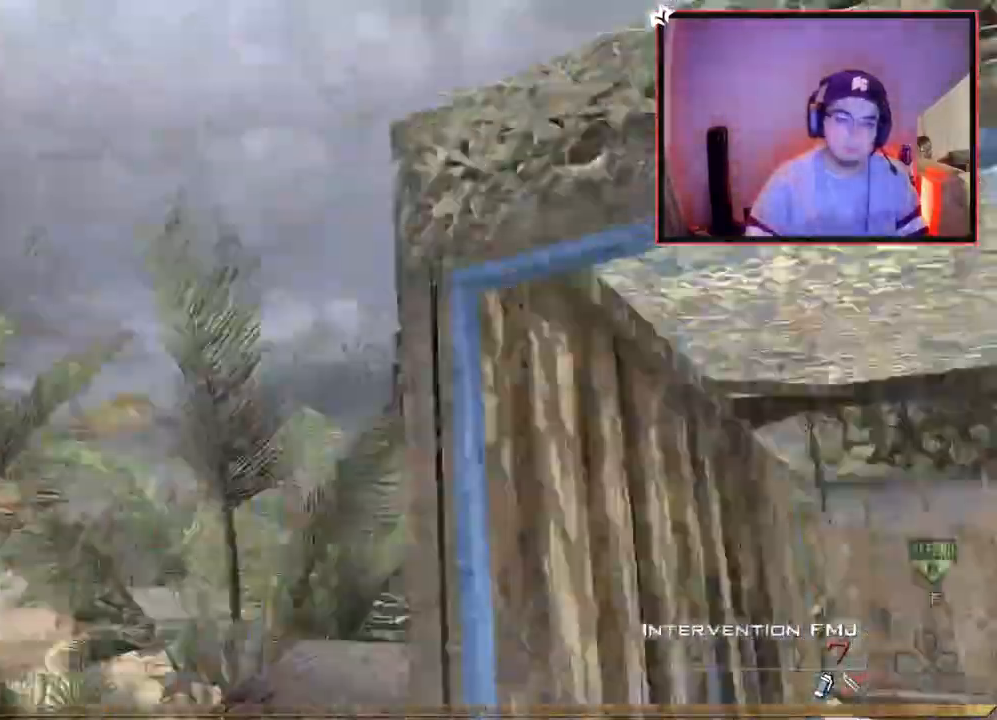
{"buttons": ["R1"], "left_stick": "up-right", "right_stick": "center", "events": [[100, "L3", "up"], [100, "right_stick", "right"], [150, "CROSS", "down"], [250, "left_stick", "center"], [267, "CROSS", "up"], [350, "left_stick", "up-right"], [467, "R1", "down"], [500, "right_stick", "center"]]}
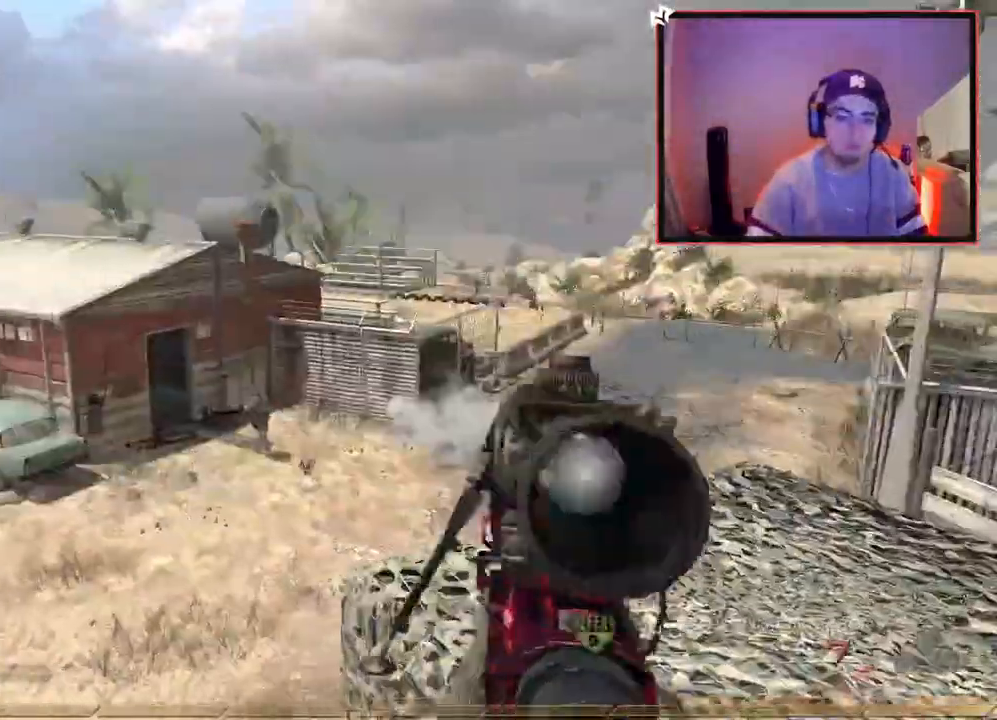
{"buttons": [], "left_stick": "center", "right_stick": "right"}
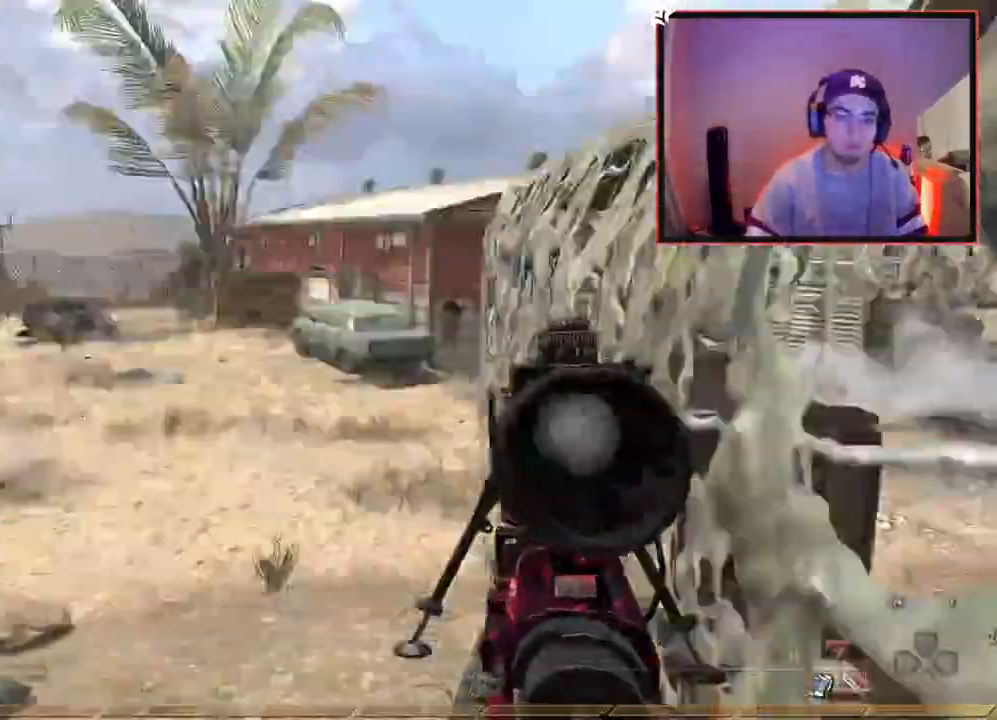
{"buttons": ["R1"], "left_stick": "left", "right_stick": "center", "events": [[16, "R2", "down"], [33, "right_stick", "center"], [50, "R1", "down"], [183, "R2", "up"], [367, "right_stick", "left"], [433, "left_stick", "left"], [500, "right_stick", "center"]]}
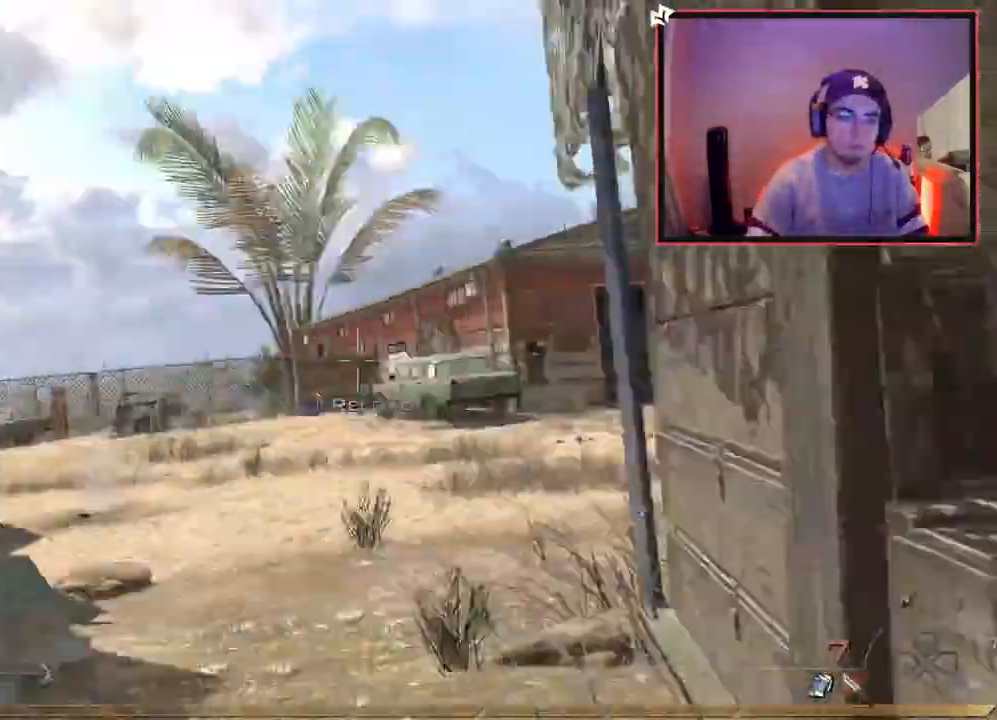
{"buttons": [], "left_stick": "center", "right_stick": "left", "events": [[67, "left_stick", "up-left"], [117, "TRIANGLE", "down"], [200, "TRIANGLE", "up"], [267, "left_stick", "center"], [284, "SQUARE", "down"], [384, "SQUARE", "up"], [434, "R1", "up"], [484, "right_stick", "left"]]}
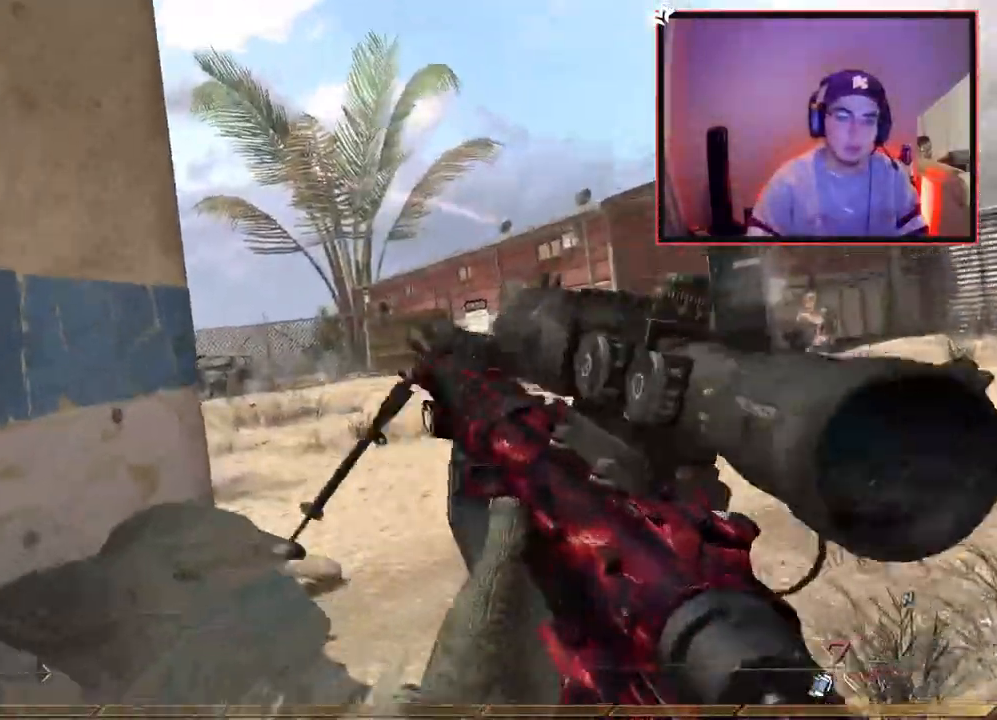
{"buttons": [], "left_stick": "up-left", "right_stick": "center", "events": [[83, "left_stick", "down-right"], [166, "right_stick", "center"], [233, "left_stick", "down-left"], [283, "left_stick", "center"], [483, "left_stick", "up-left"]]}
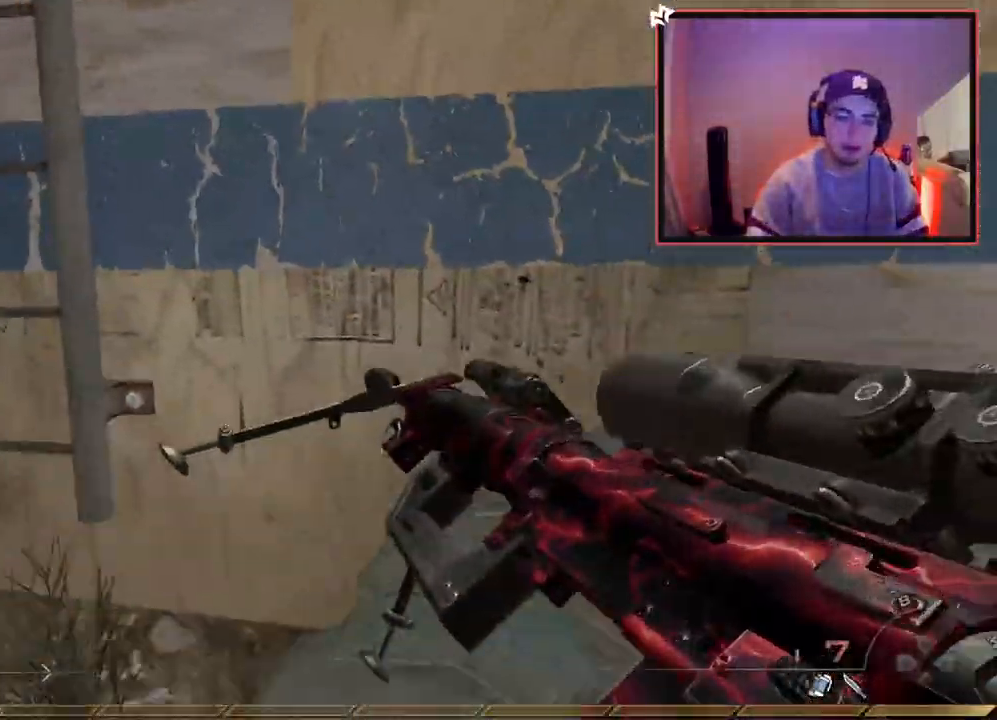
{"buttons": ["CROSS"], "left_stick": "up", "right_stick": "center", "events": [[200, "left_stick", "center"], [334, "left_stick", "up"], [384, "CROSS", "down"]]}
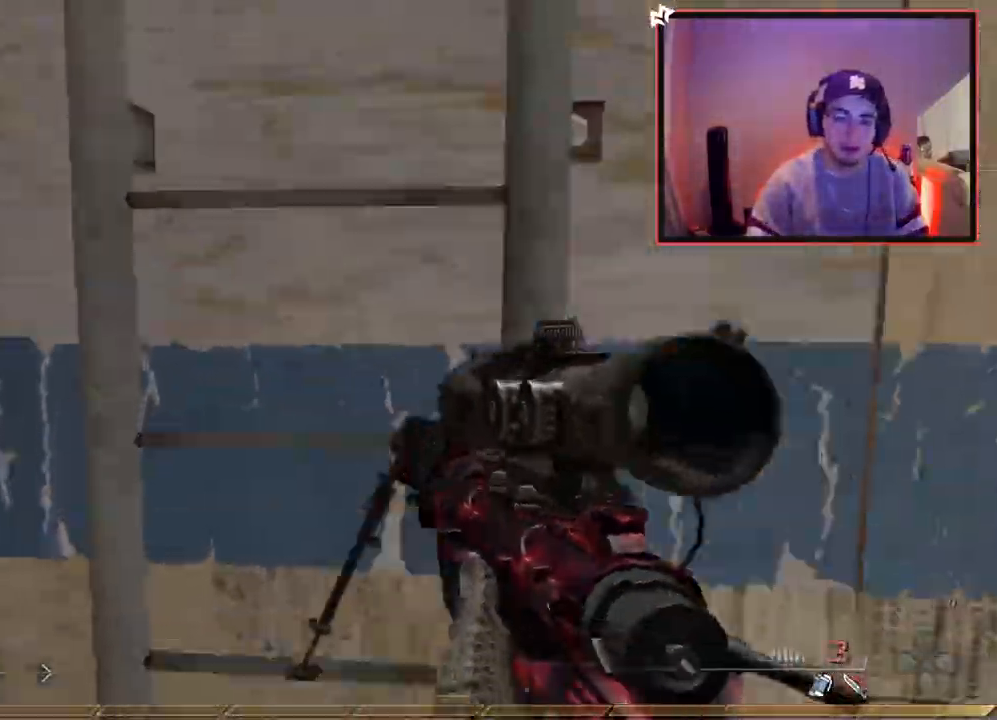
{"buttons": ["CROSS"], "left_stick": "up", "right_stick": "center", "events": [[83, "R3", "down"], [83, "right_stick", "up"], [166, "R3", "up"], [233, "right_stick", "center"]]}
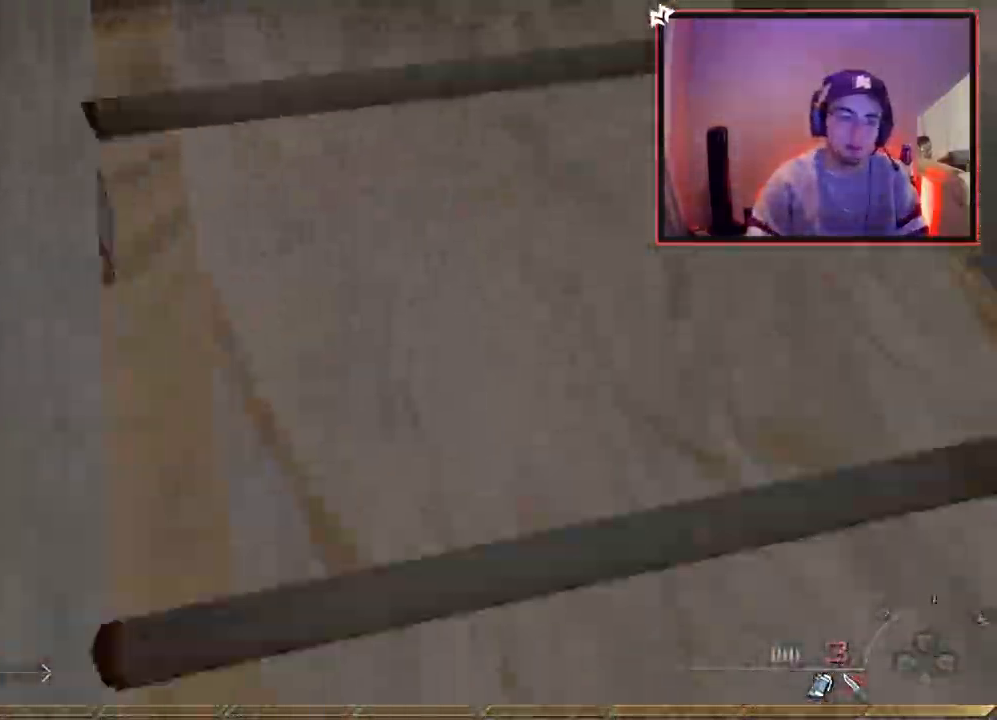
{"buttons": ["CROSS"], "left_stick": "up", "right_stick": "center", "events": []}
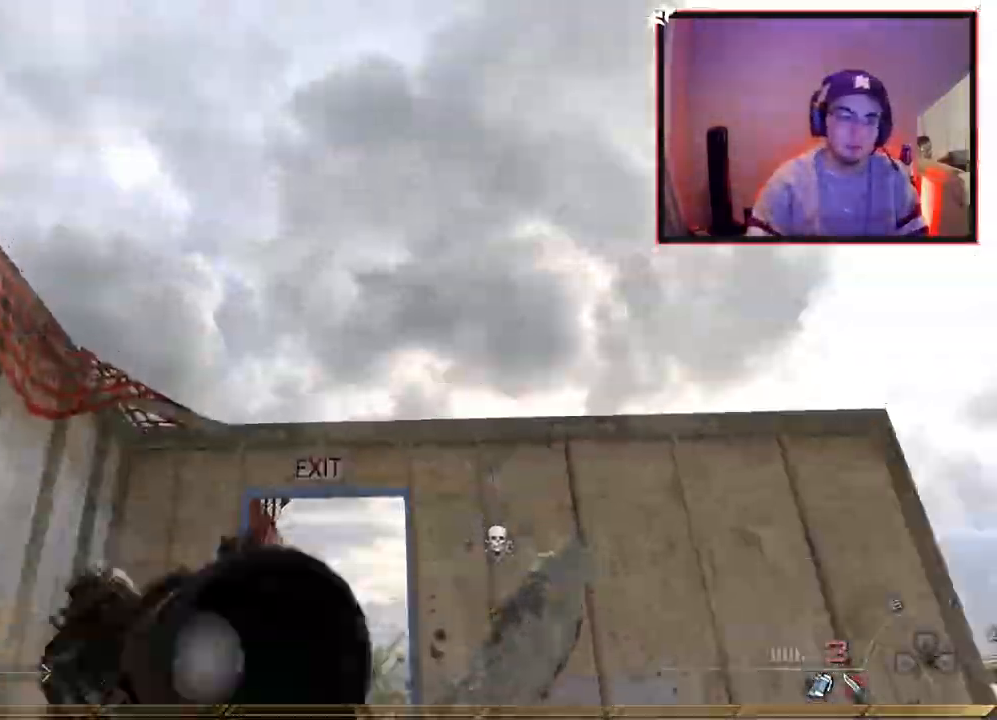
{"buttons": [], "left_stick": "up", "right_stick": "center", "events": [[200, "right_stick", "down"], [317, "right_stick", "center"], [367, "CROSS", "up"]]}
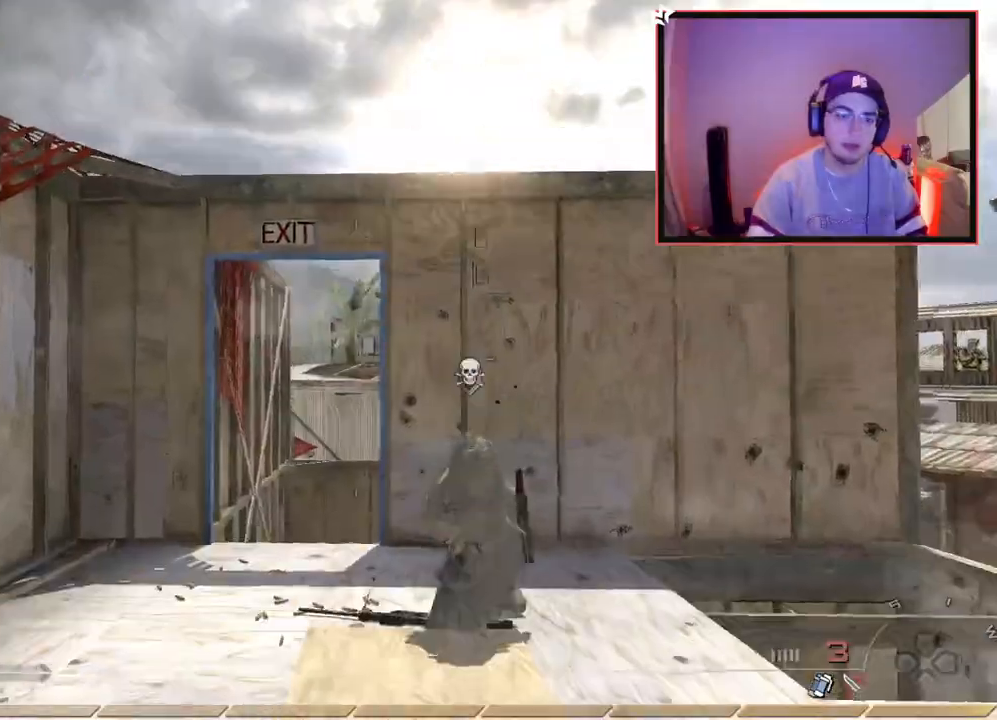
{"buttons": [], "left_stick": "left", "right_stick": "center", "events": [[100, "right_stick", "right"], [167, "L1", "down"], [250, "left_stick", "left"], [350, "L1", "up"], [451, "right_stick", "center"]]}
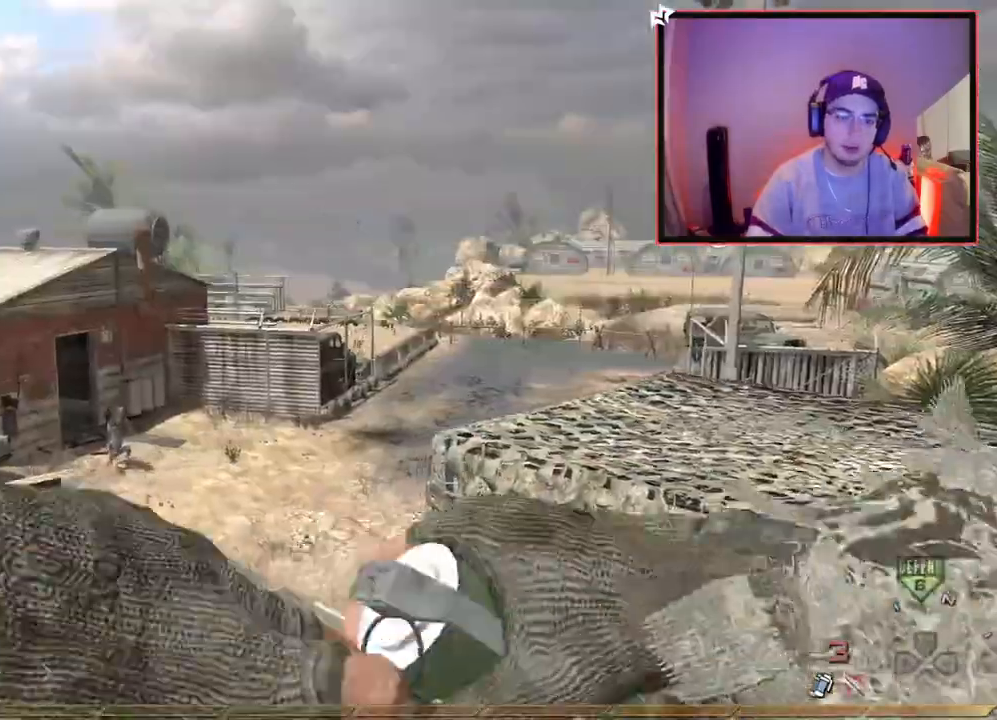
{"buttons": ["L1"], "left_stick": "center", "right_stick": "center", "events": [[50, "right_stick", "right"], [150, "right_stick", "center"], [266, "right_stick", "down-left"], [317, "left_stick", "down-right"], [333, "right_stick", "center"], [467, "L1", "down"], [500, "left_stick", "center"]]}
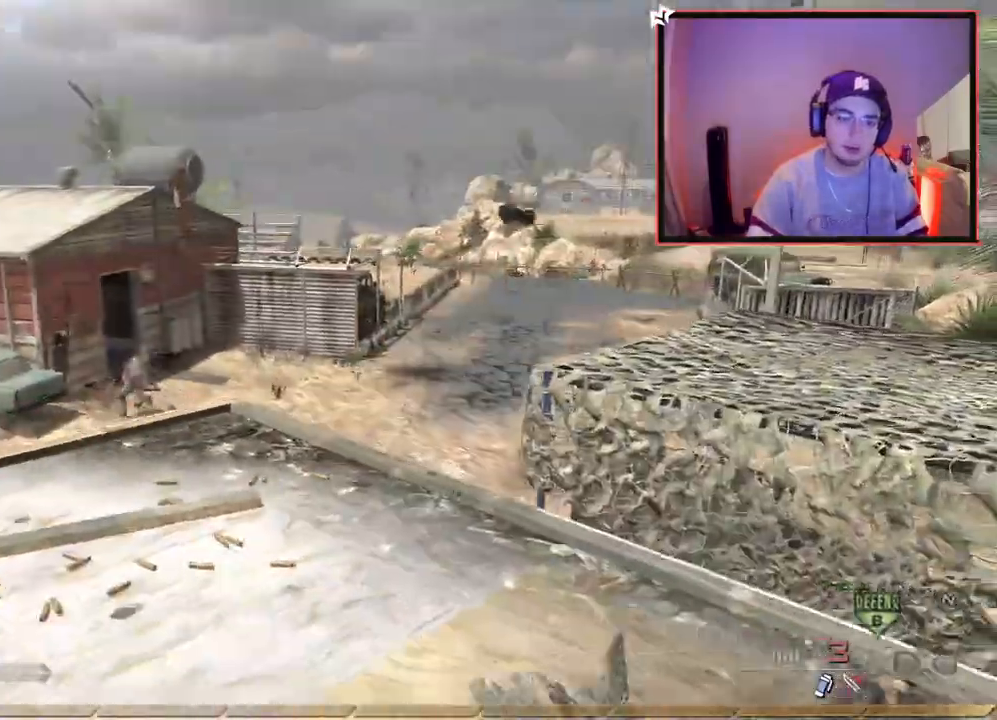
{"buttons": ["CROSS"], "left_stick": "down-left", "right_stick": "center", "events": [[100, "L1", "up"], [150, "L1", "down"], [167, "right_stick", "left"], [200, "left_stick", "up-left"], [250, "right_stick", "center"], [284, "L1", "up"], [334, "CIRCLE", "down"], [367, "left_stick", "down-left"], [417, "CIRCLE", "up"], [484, "CROSS", "down"]]}
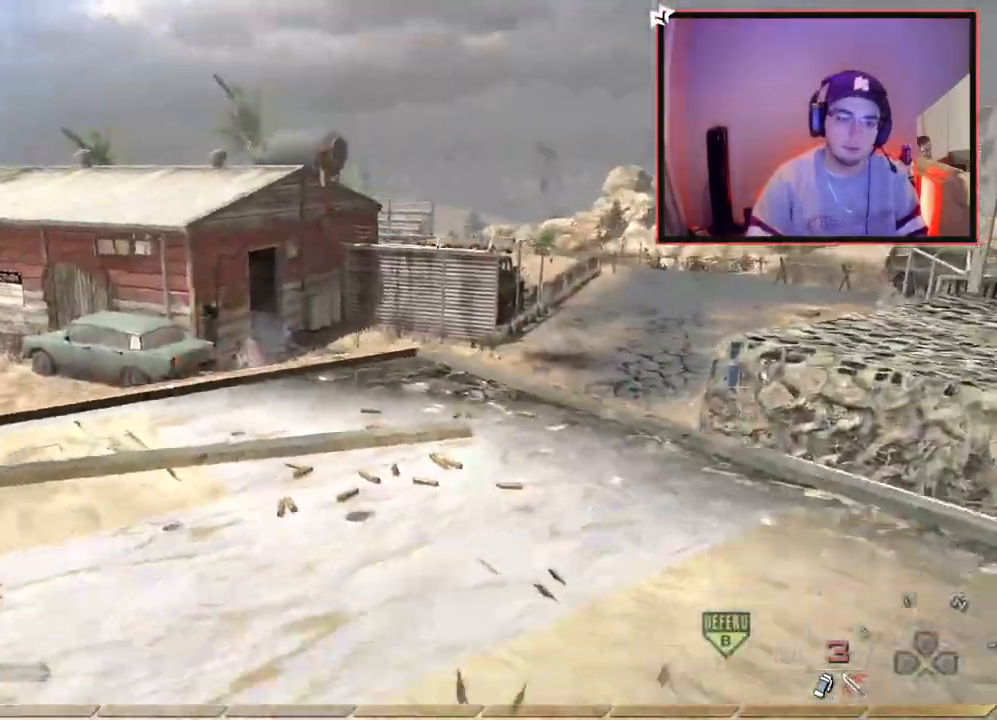
{"buttons": [], "left_stick": "down-left", "right_stick": "center", "events": [[100, "CROSS", "up"], [183, "right_stick", "left"], [417, "right_stick", "center"]]}
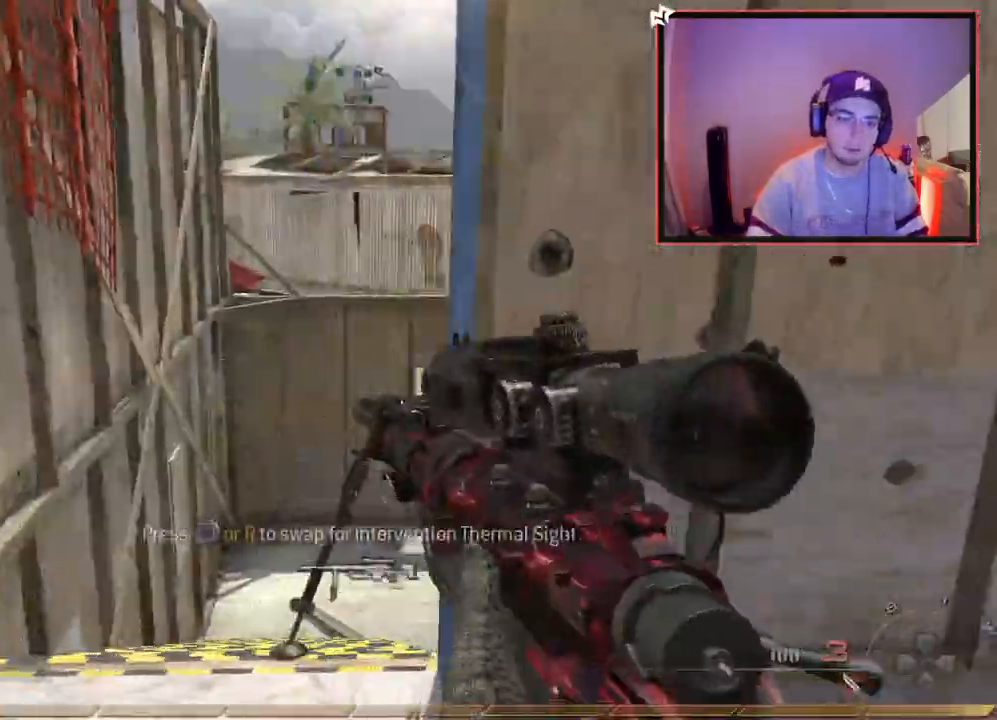
{"buttons": [], "left_stick": "up", "right_stick": "center", "events": [[17, "TRIANGLE", "down"], [33, "left_stick", "center"], [83, "TRIANGLE", "up"], [134, "TRIANGLE", "down"], [167, "left_stick", "left"], [200, "TRIANGLE", "up"], [317, "left_stick", "center"], [317, "right_stick", "up-right"], [417, "left_stick", "up"], [417, "right_stick", "center"]]}
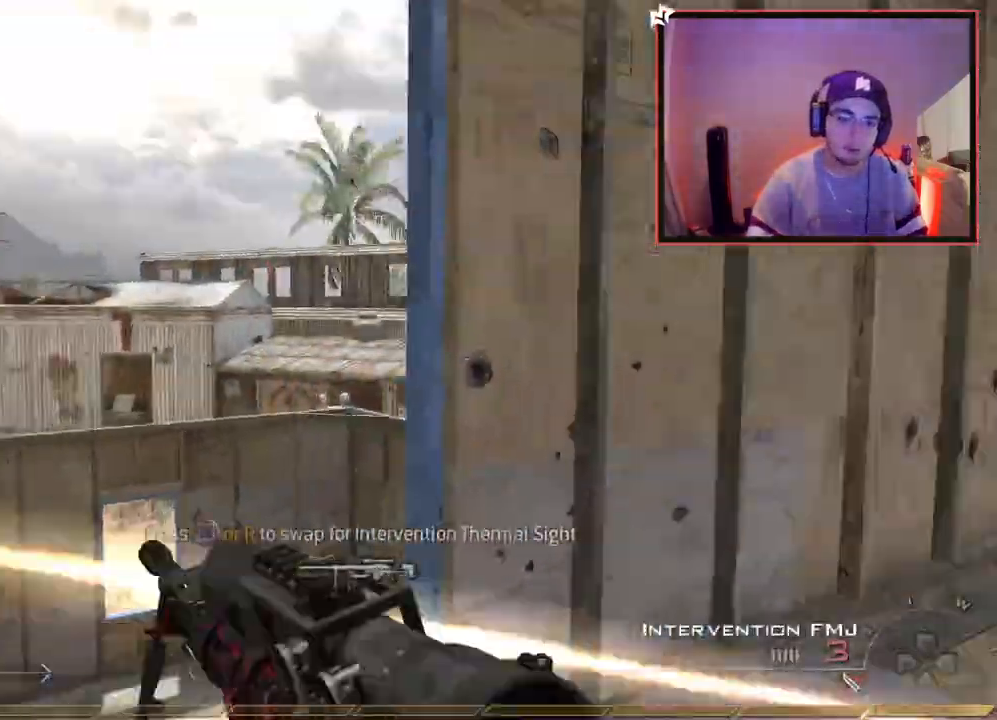
{"buttons": ["L1"], "left_stick": "left", "right_stick": "left", "events": [[116, "R1", "down"], [150, "right_stick", "up-left"], [200, "TRIANGLE", "down"], [283, "left_stick", "center"], [333, "R1", "up"], [367, "L1", "down"], [367, "TRIANGLE", "up"], [367, "right_stick", "left"], [417, "left_stick", "left"]]}
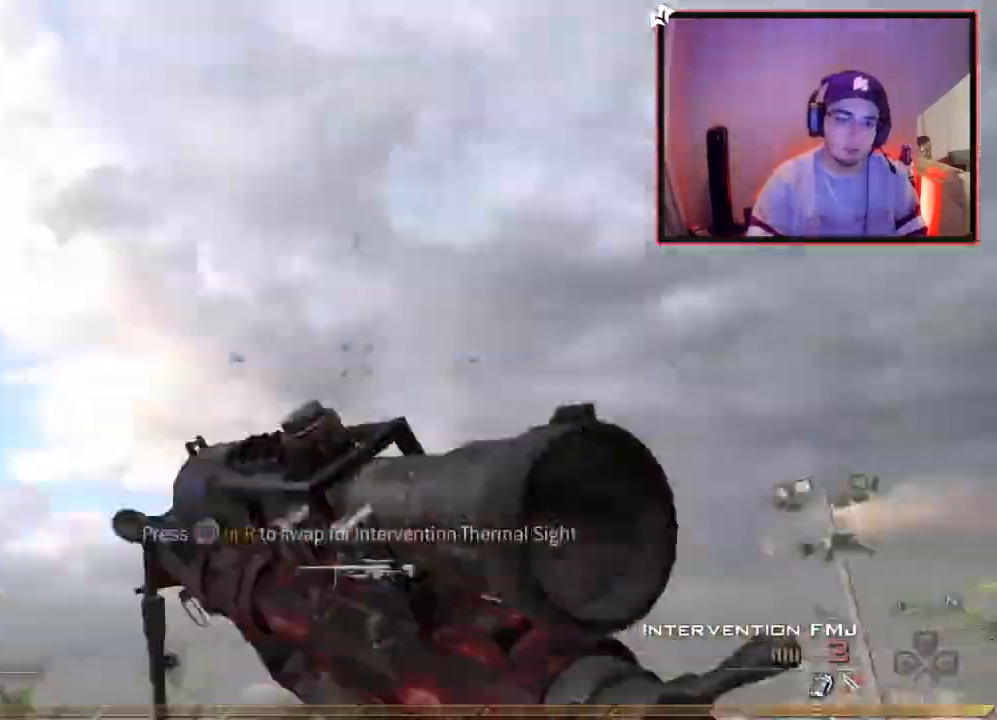
{"buttons": [], "left_stick": "up-left", "right_stick": "right", "events": [[17, "L1", "up"], [83, "right_stick", "down"], [134, "right_stick", "right"], [200, "CROSS", "down"], [284, "CROSS", "up"], [417, "left_stick", "up-left"]]}
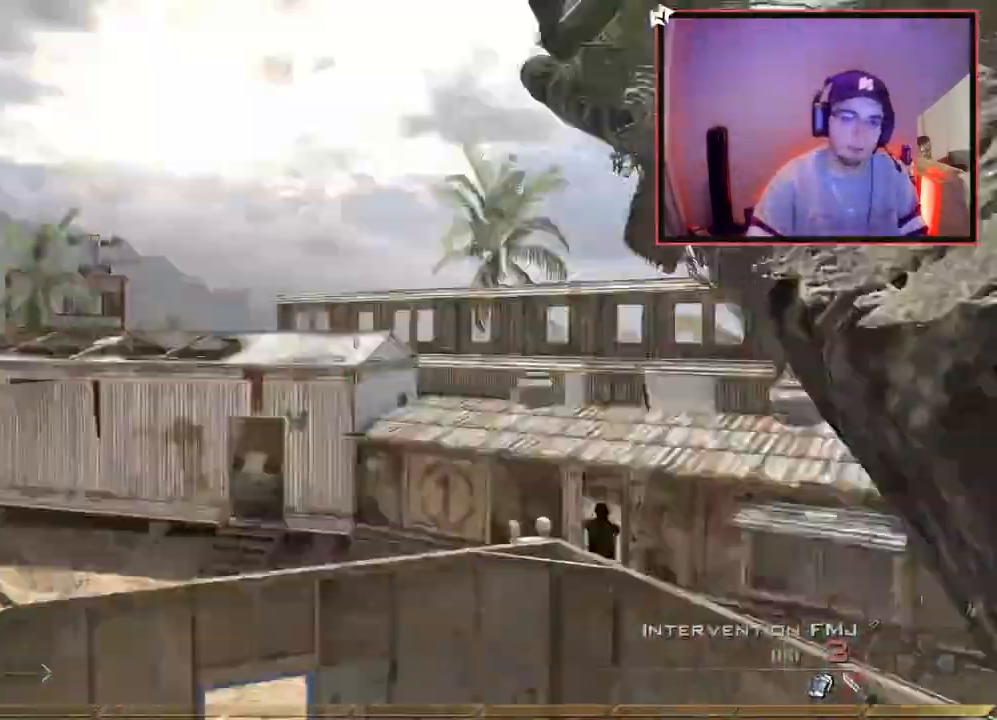
{"buttons": [], "left_stick": "center", "right_stick": "right", "events": [[66, "right_stick", "center"], [150, "right_stick", "right"], [200, "left_stick", "center"]]}
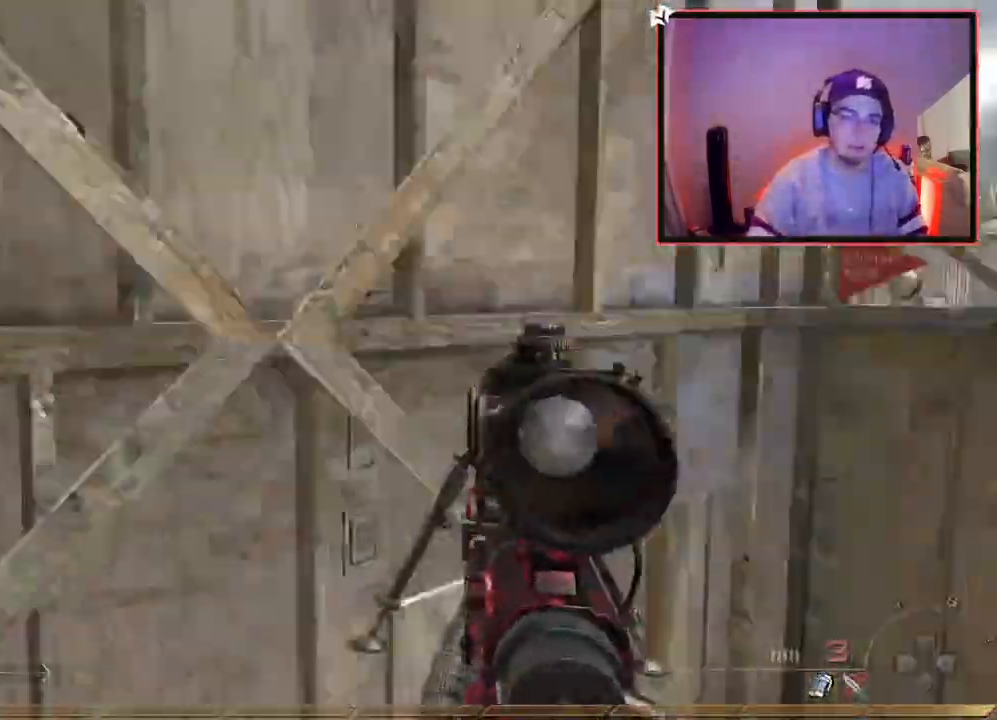
{"buttons": ["R1"], "left_stick": "down-left", "right_stick": "center", "events": [[117, "R2", "down"], [117, "left_stick", "left"], [150, "R1", "down"], [184, "right_stick", "center"], [217, "left_stick", "down-left"], [300, "R2", "up"]]}
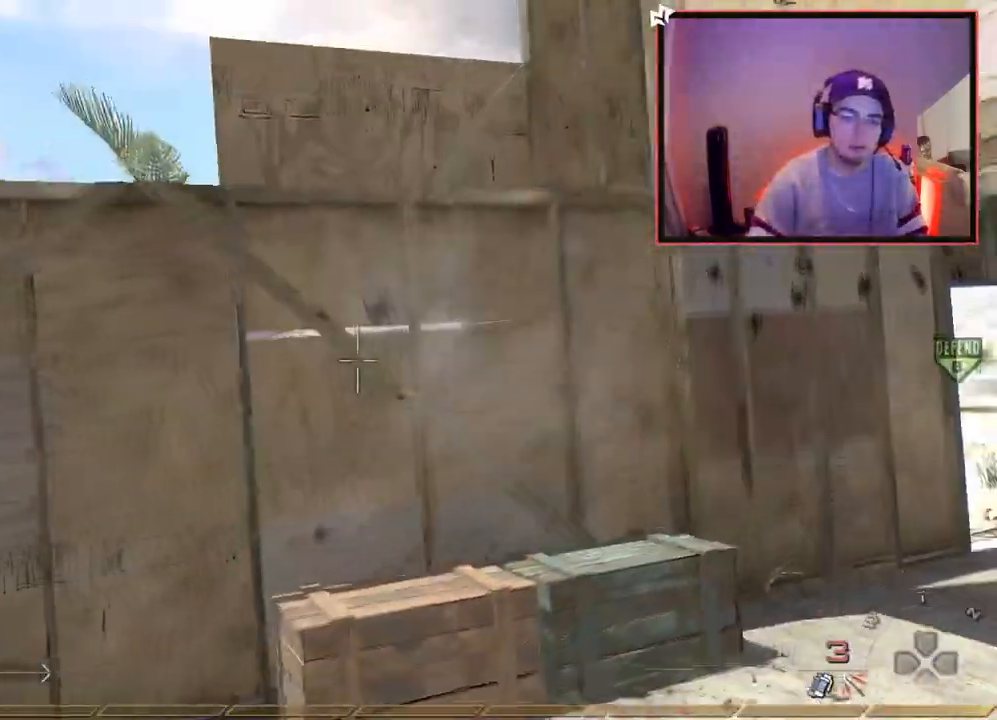
{"buttons": ["R1"], "left_stick": "down-left", "right_stick": "down-left", "events": [[33, "TRIANGLE", "down"], [116, "TRIANGLE", "up"], [150, "R1", "up"], [216, "left_stick", "down"], [216, "right_stick", "down-right"], [350, "left_stick", "down-left"], [367, "R1", "down"], [433, "right_stick", "down-left"]]}
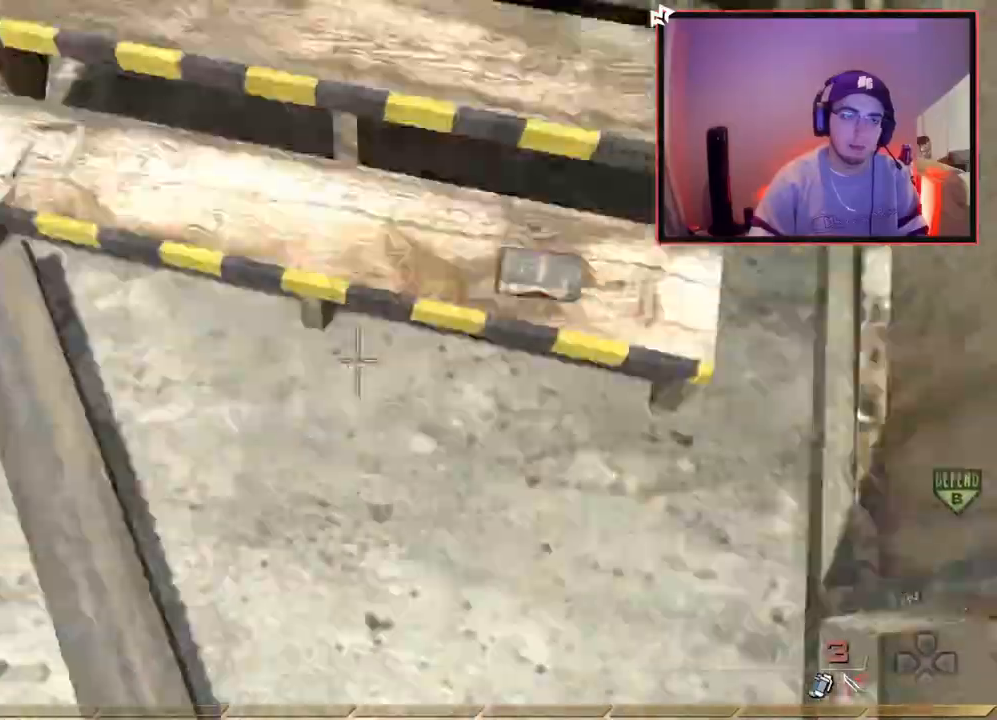
{"buttons": [], "left_stick": "up-right", "right_stick": "up", "events": [[33, "R1", "up"], [33, "right_stick", "center"], [150, "left_stick", "center"], [417, "left_stick", "up-right"], [451, "right_stick", "up"]]}
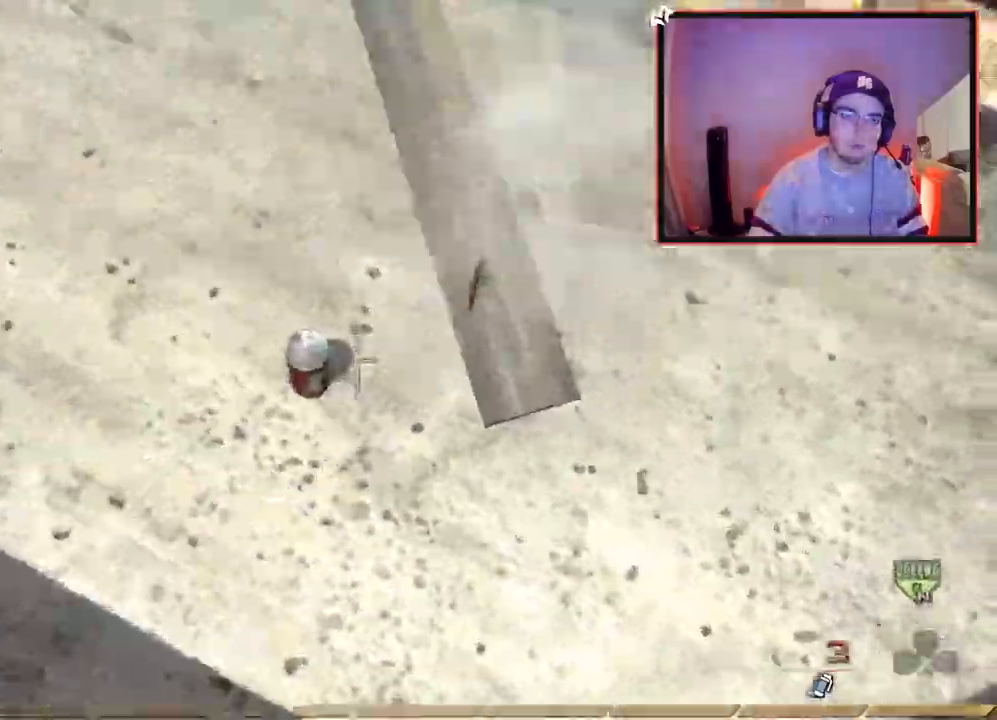
{"buttons": ["SQUARE"], "left_stick": "up-right", "right_stick": "center", "events": [[183, "right_stick", "center"], [267, "SQUARE", "down"]]}
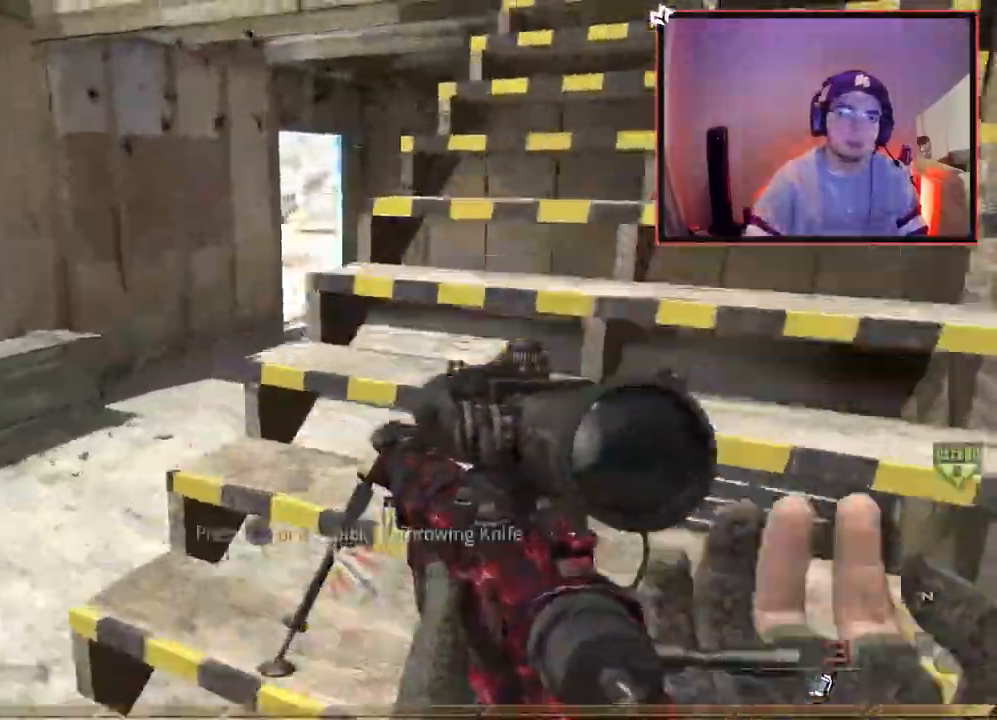
{"buttons": [], "left_stick": "up-right", "right_stick": "center", "events": [[167, "SQUARE", "up"], [300, "L3", "down"], [484, "L3", "up"]]}
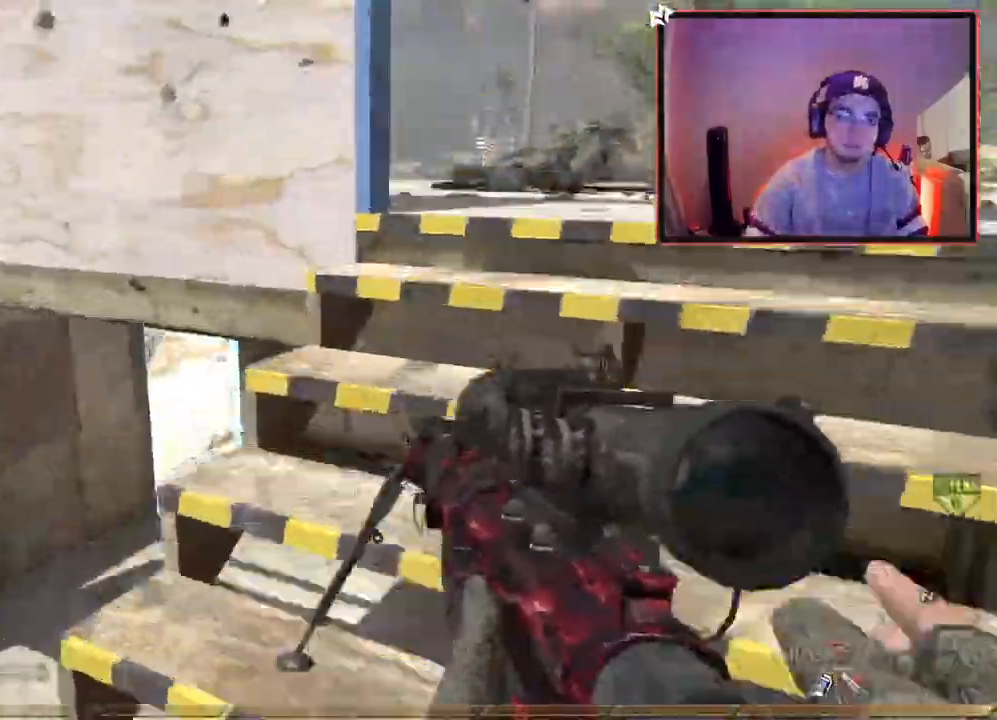
{"buttons": [], "left_stick": "center", "right_stick": "center", "events": [[150, "right_stick", "right"], [383, "TRIANGLE", "down"], [450, "TRIANGLE", "up"], [450, "right_stick", "center"], [467, "left_stick", "center"]]}
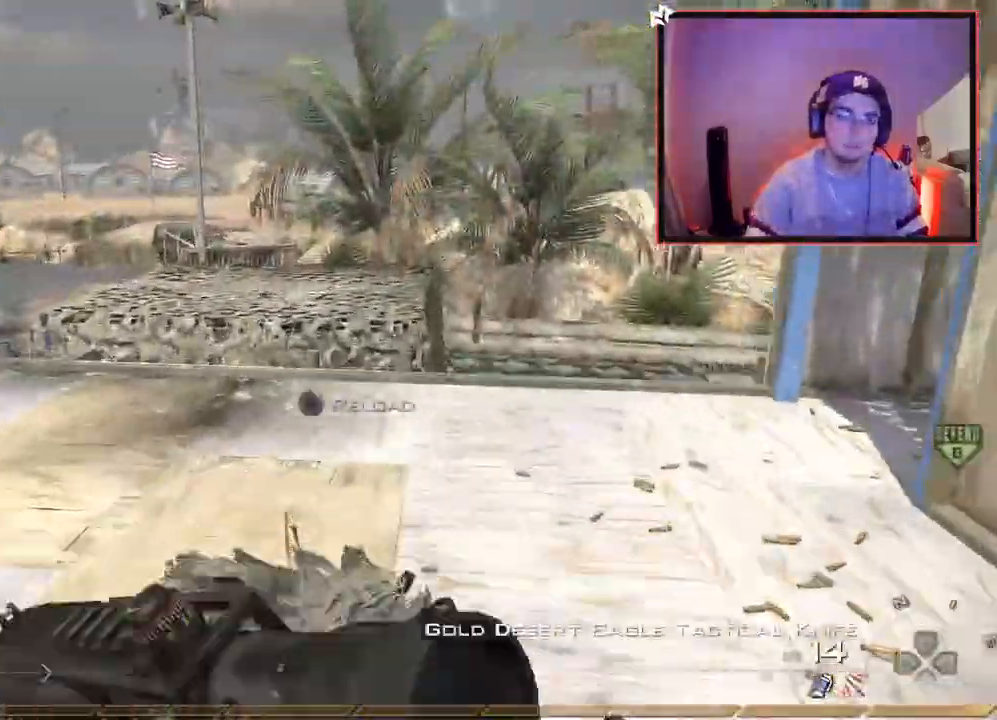
{"buttons": [], "left_stick": "up", "right_stick": "right", "events": [[17, "TRIANGLE", "down"], [83, "TRIANGLE", "up"], [117, "left_stick", "up"], [217, "right_stick", "right"], [317, "right_stick", "center"], [484, "right_stick", "right"]]}
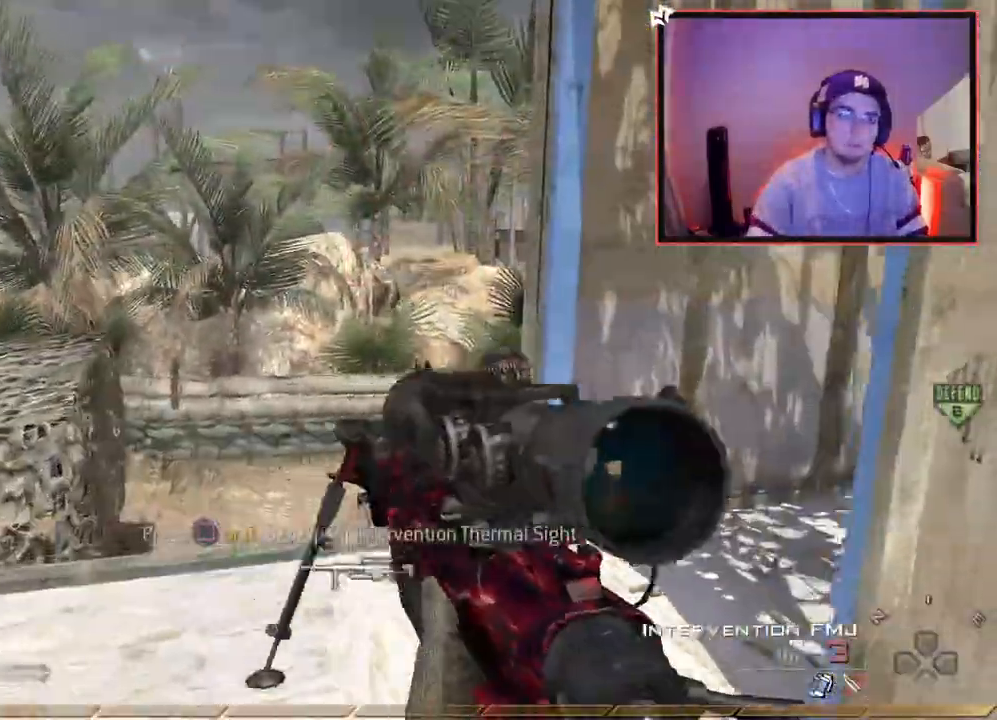
{"buttons": [], "left_stick": "up-left", "right_stick": "left", "events": [[66, "right_stick", "center"], [133, "R1", "down"], [166, "right_stick", "up-left"], [233, "TRIANGLE", "down"], [283, "left_stick", "center"], [300, "R1", "up"], [350, "L1", "down"], [350, "TRIANGLE", "up"], [367, "right_stick", "left"], [483, "L1", "up"], [500, "left_stick", "up-left"]]}